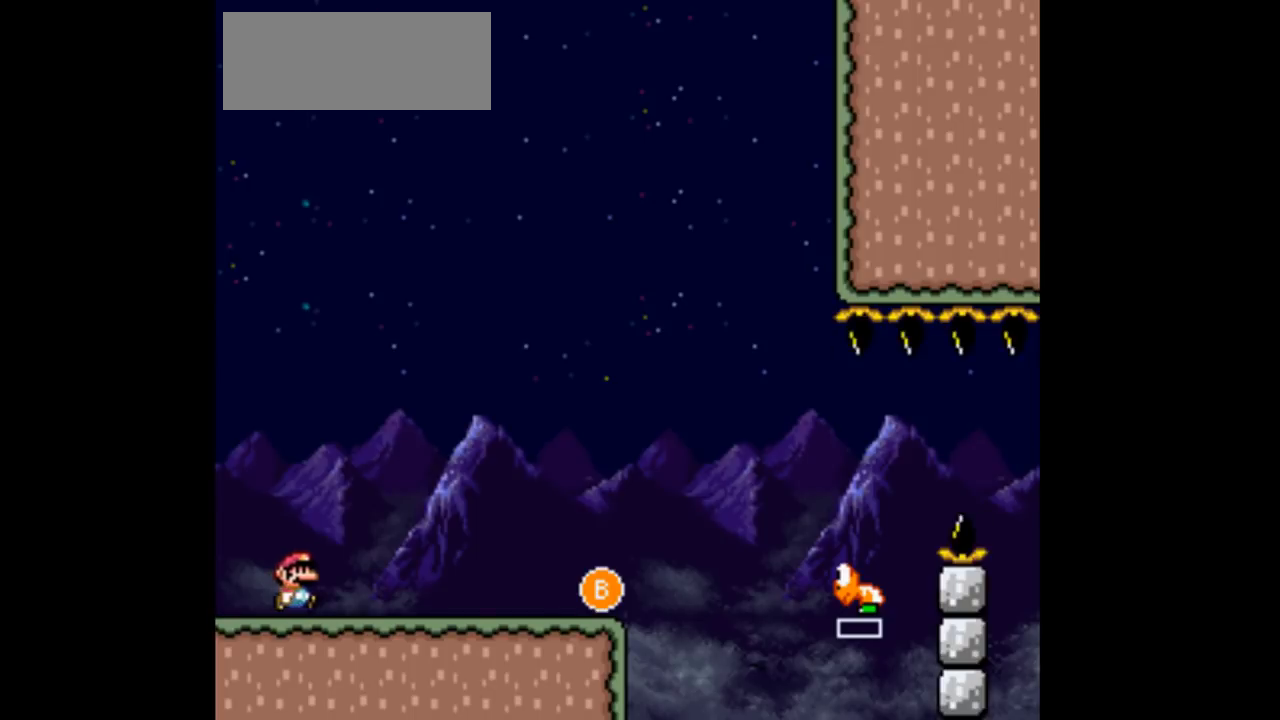
Gameplay with a controller (Nintendo layout); each line is a JSON object with the inputs held at the frame after it. "events" lists button and stick changes between this image and that frame as [ms after this image, input, new state], when the widget could be followed in between. Not read: L3 R3 Y.
{"buttons": ["DPAD_RIGHT"], "events": []}
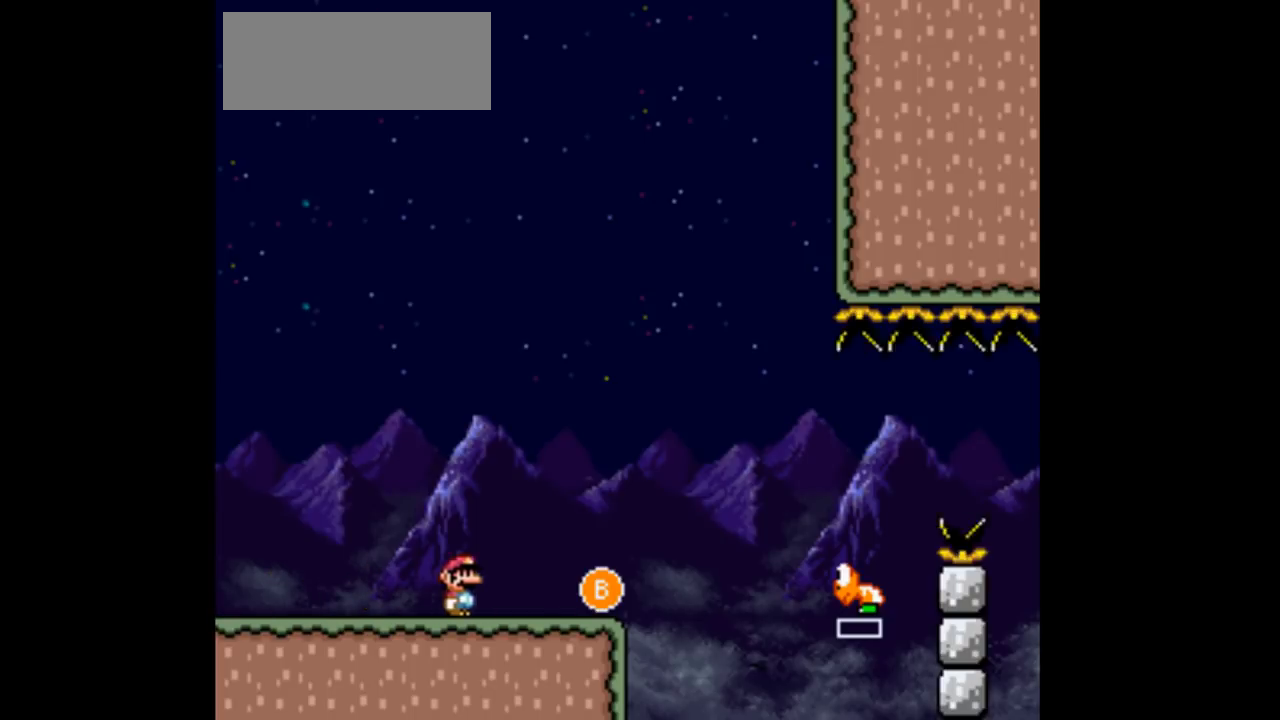
{"buttons": ["DPAD_RIGHT"], "events": [[267, "B", "down"], [367, "B", "up"]]}
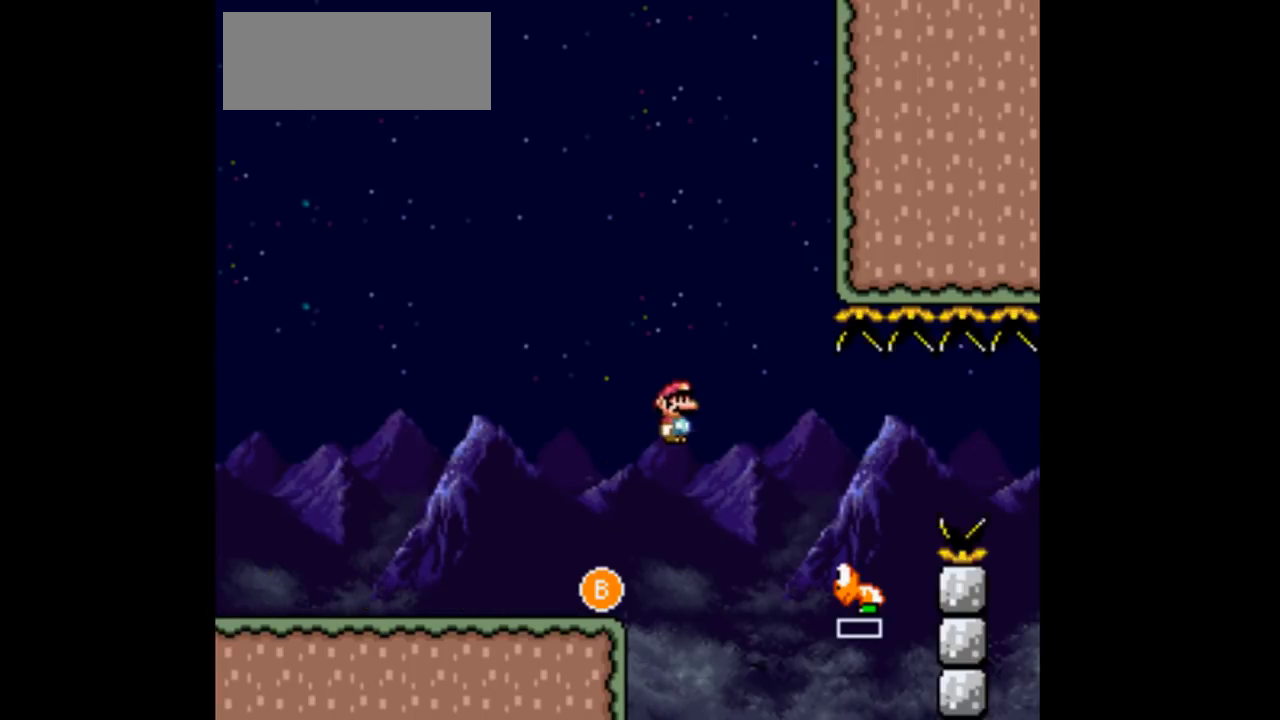
{"buttons": ["DPAD_RIGHT"], "events": [[333, "B", "down"], [500, "B", "up"]]}
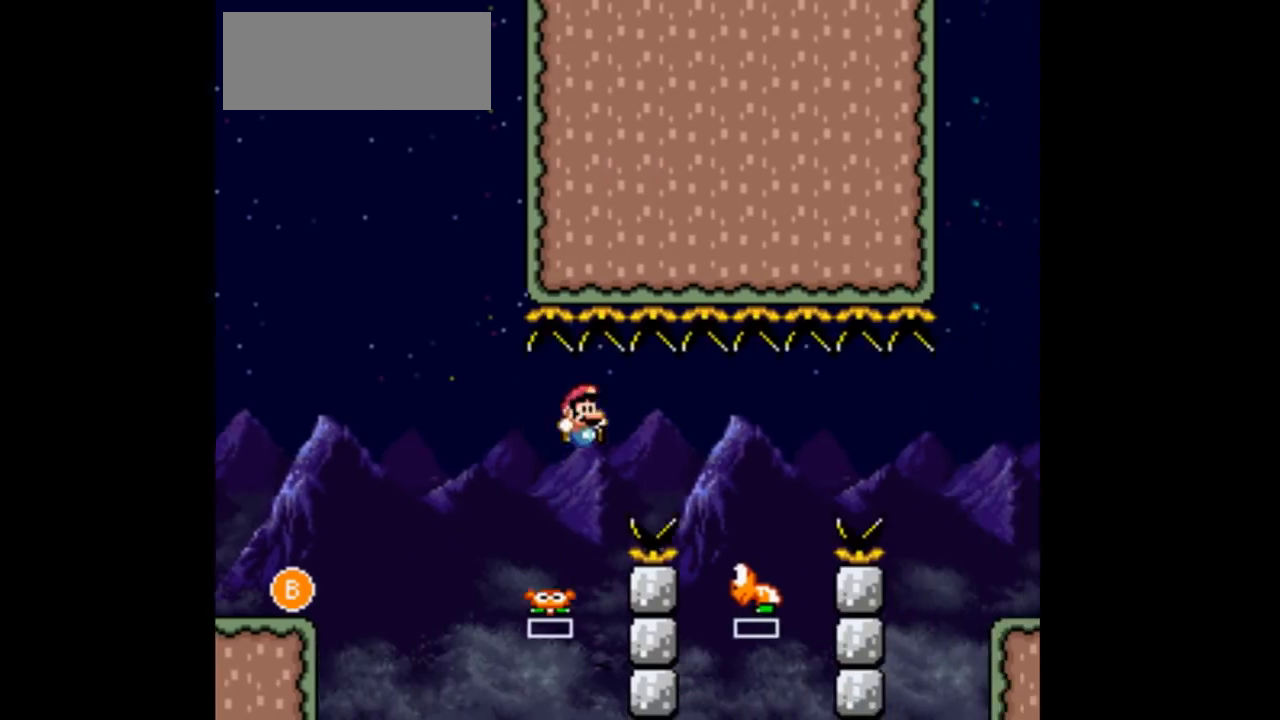
{"buttons": ["DPAD_RIGHT"], "events": []}
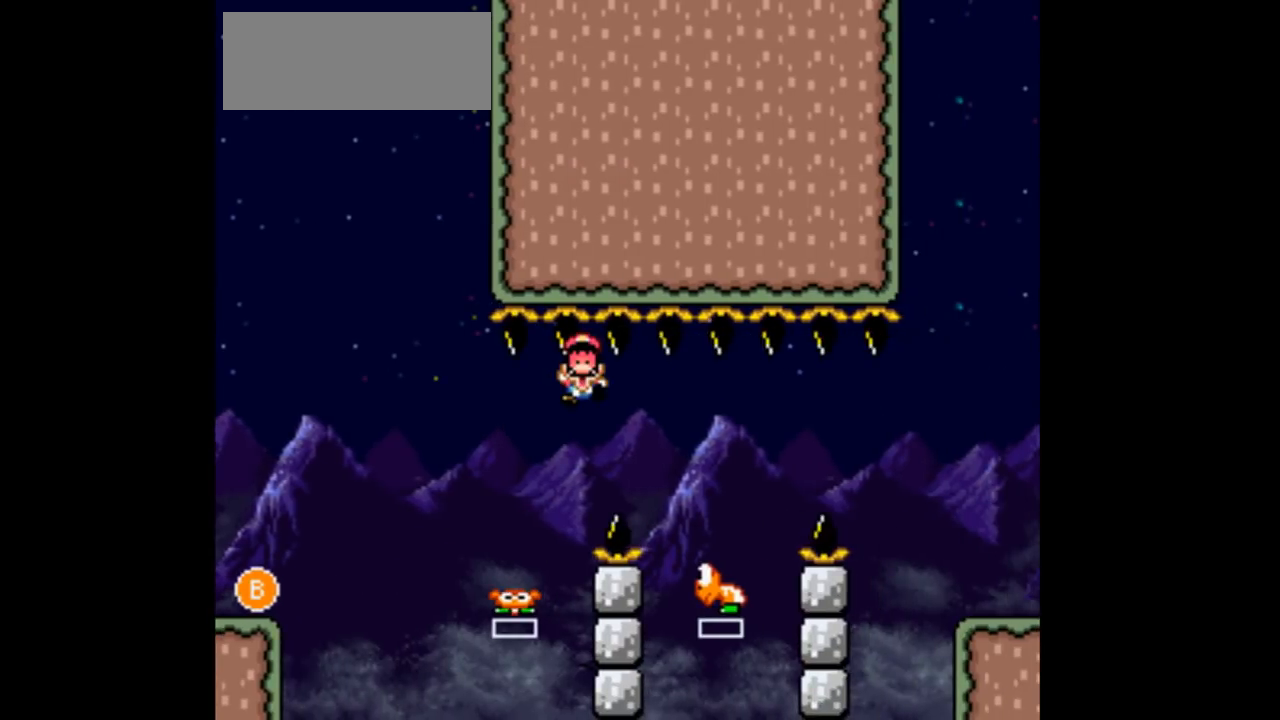
{"buttons": [], "events": [[100, "DPAD_RIGHT", "up"]]}
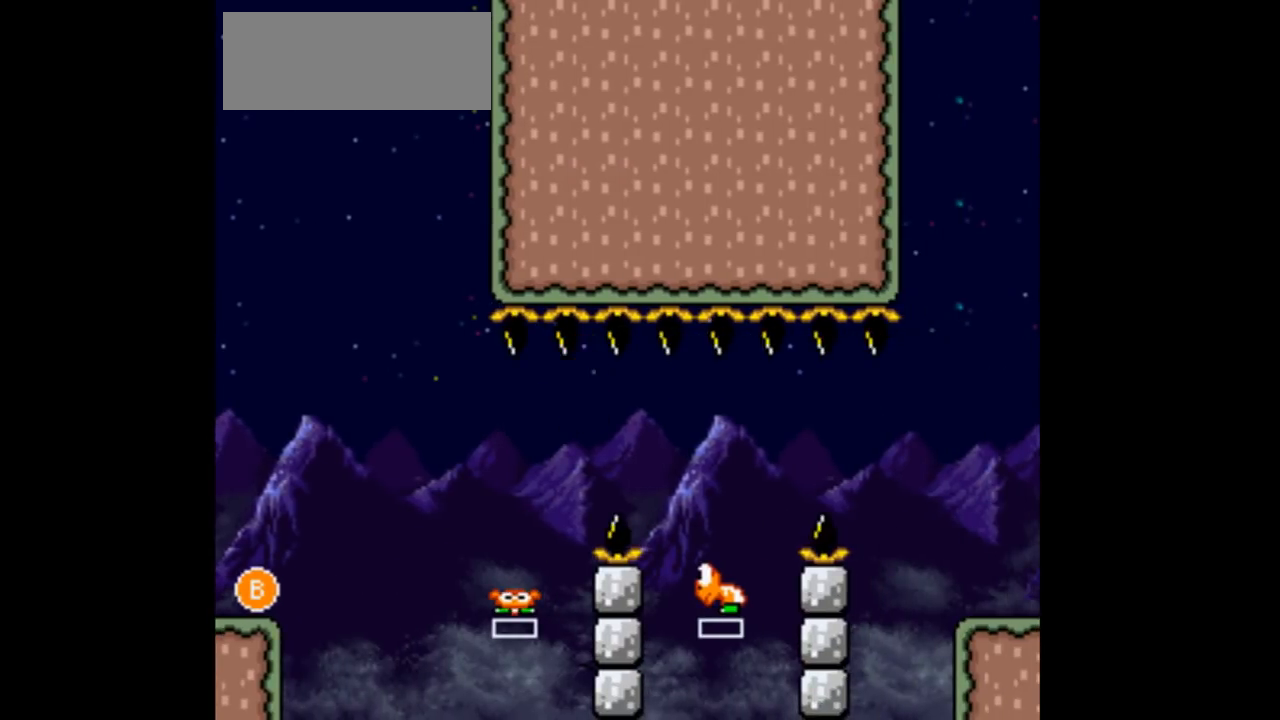
{"buttons": ["DPAD_RIGHT"]}
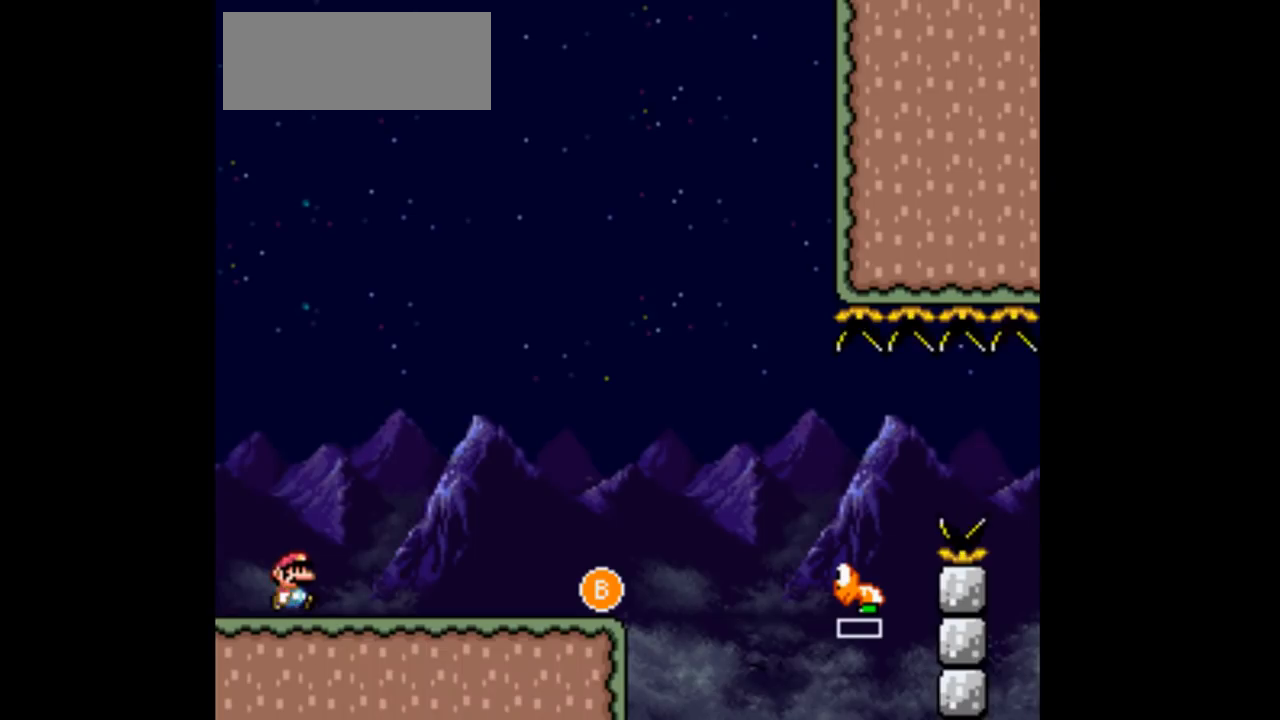
{"buttons": ["DPAD_RIGHT"], "events": []}
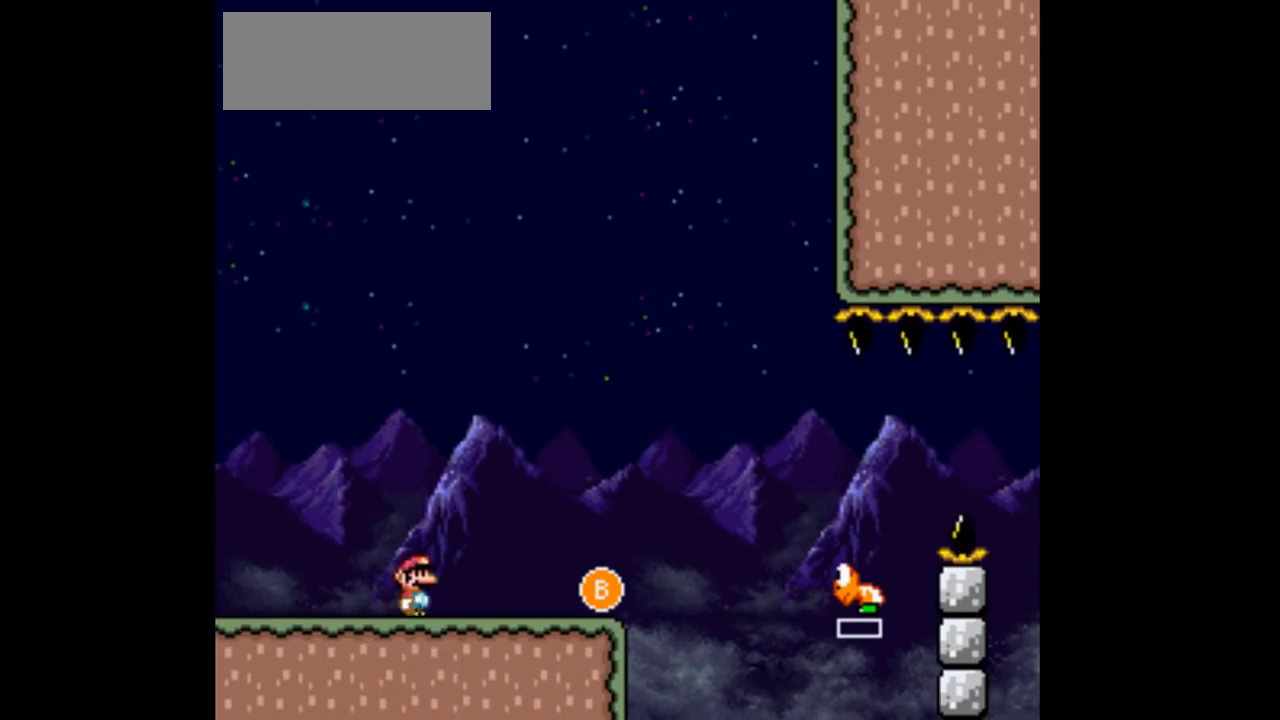
{"buttons": ["DPAD_RIGHT"], "events": [[333, "B", "down"], [500, "B", "up"]]}
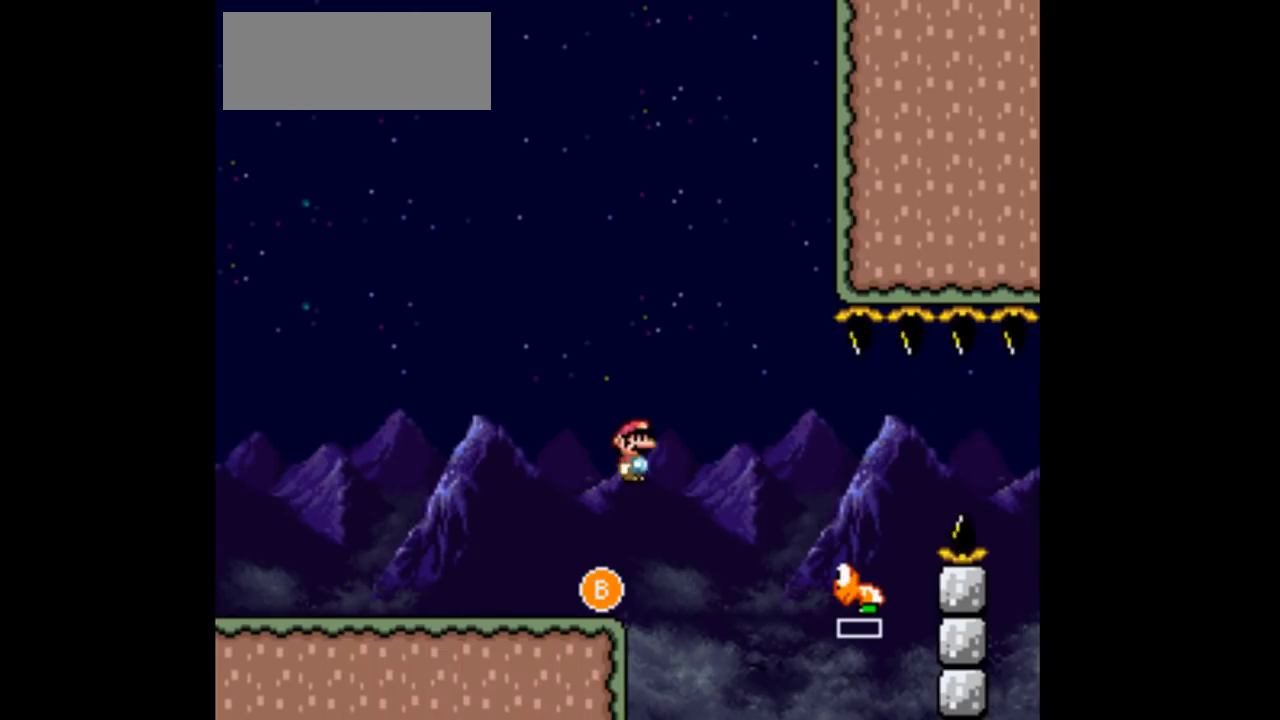
{"buttons": ["B", "DPAD_RIGHT"], "events": [[467, "B", "down"]]}
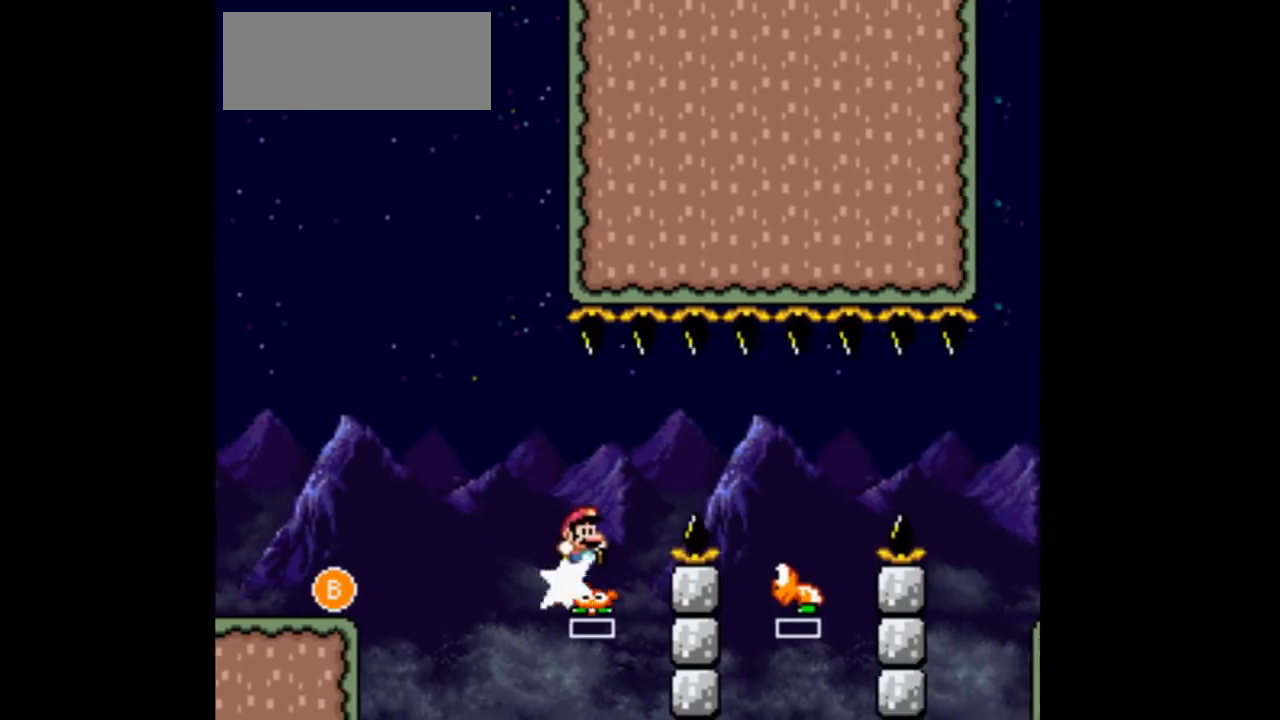
{"buttons": ["DPAD_RIGHT"], "events": [[100, "B", "up"]]}
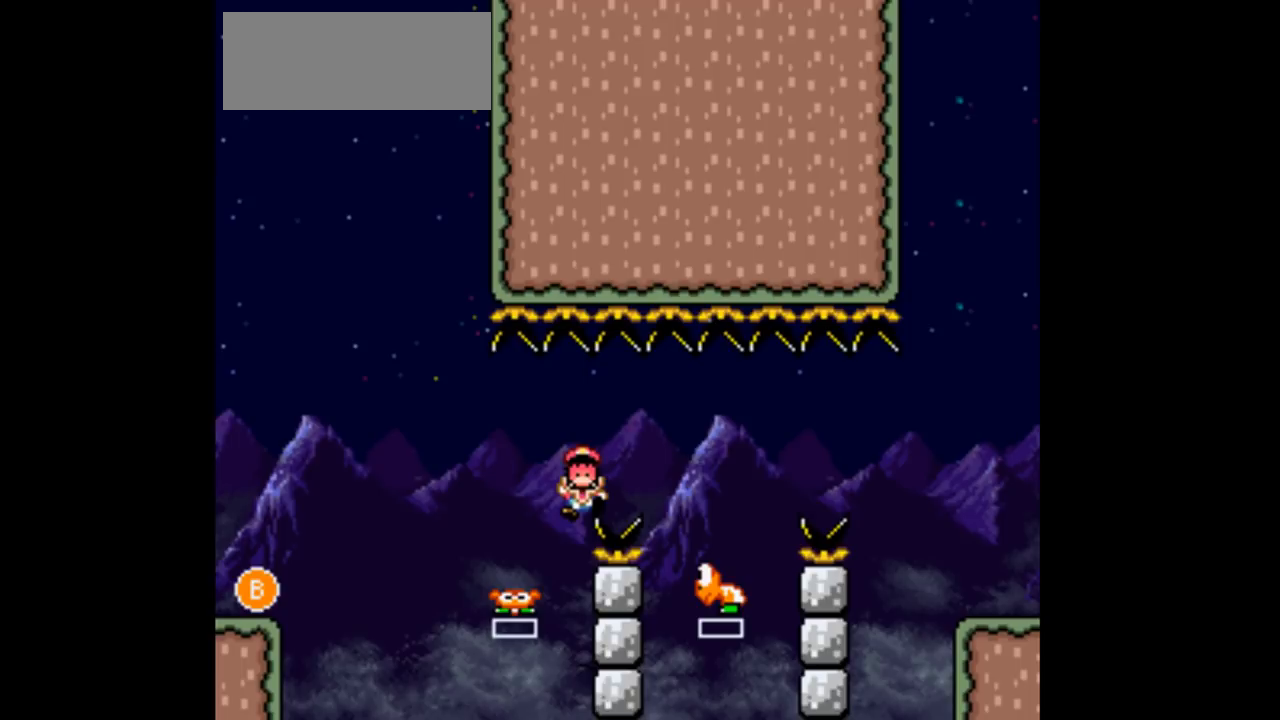
{"buttons": [], "events": [[233, "DPAD_RIGHT", "up"]]}